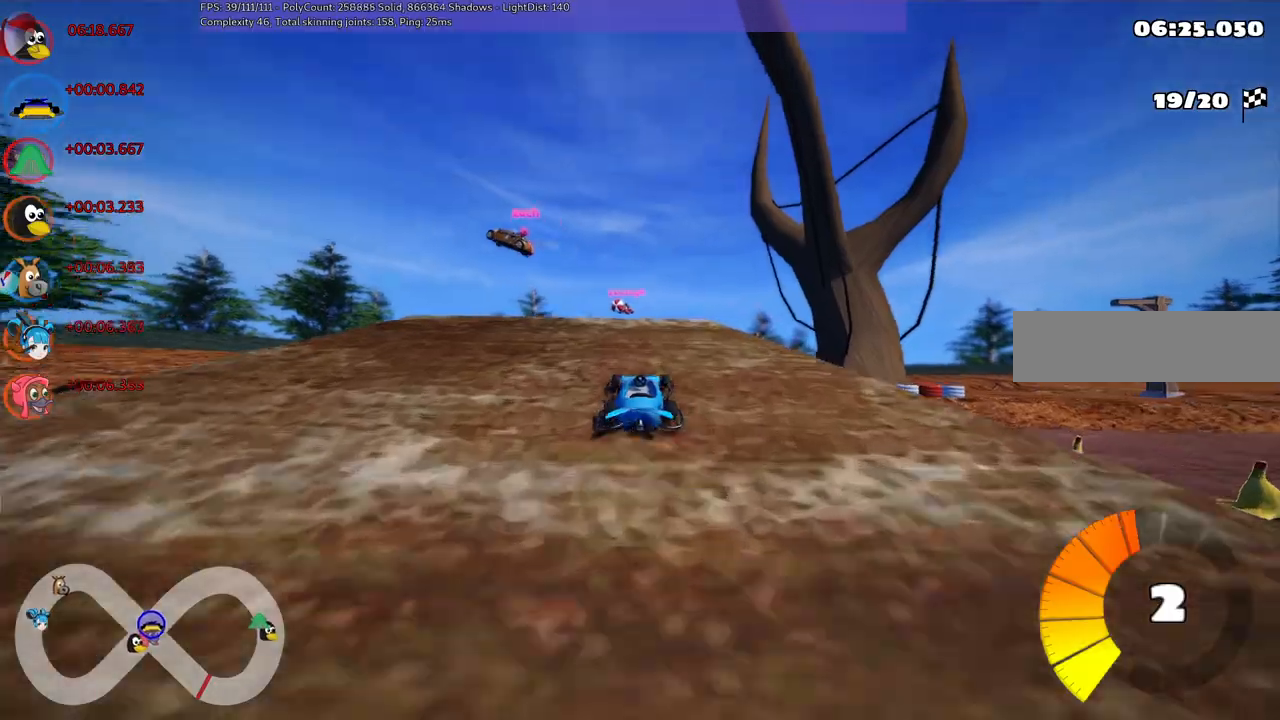
Gameplay with keyboard; each line is a JSON object with the keys held at the frame after it. "events" lists presses ("down") and releases ("up") of ".", "/", "alt_r", "b", "c", "comma", "ctrl_r", "d", "down", "f", "g", "h", "j", "k", "l", "left", "m", "n", "quote", "return", "right", "semicolon", "shift_r", "space", "super", "up" and "v" between this image and that frame as [ms after this image, input, new state], when the widget could be followed in between. No other keys are recorded. Mouse input is not recorded.
{"keys": ["m", "right", "up"], "events": [[17, "left", "down"], [67, "right", "up"], [200, "right", "down"], [400, "left", "up"]]}
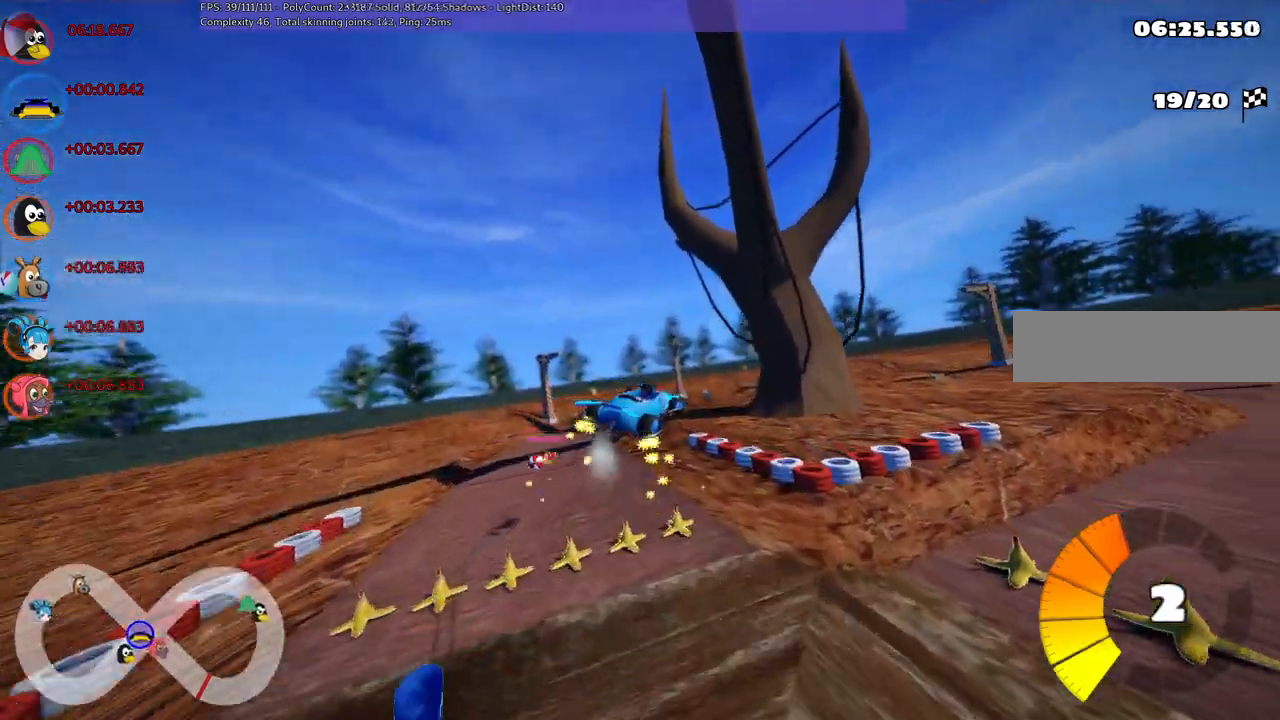
{"keys": ["m", "right", "up"], "events": []}
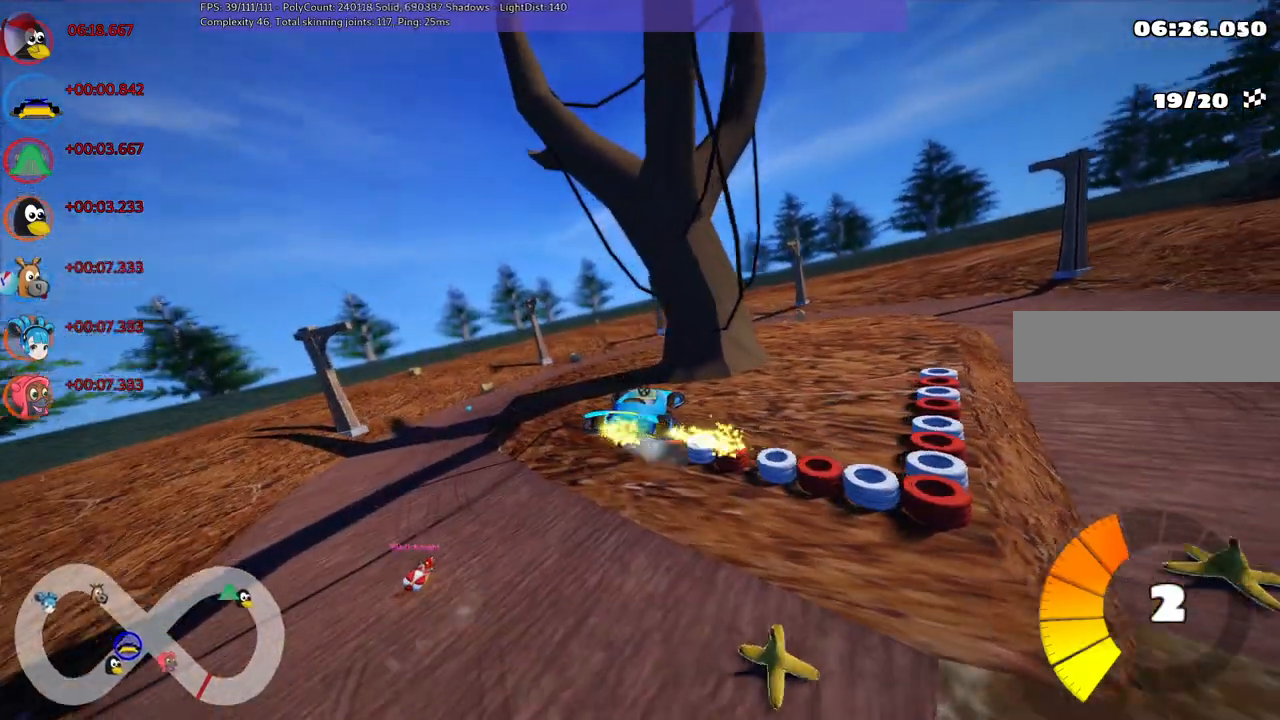
{"keys": ["m", "right", "up"], "events": []}
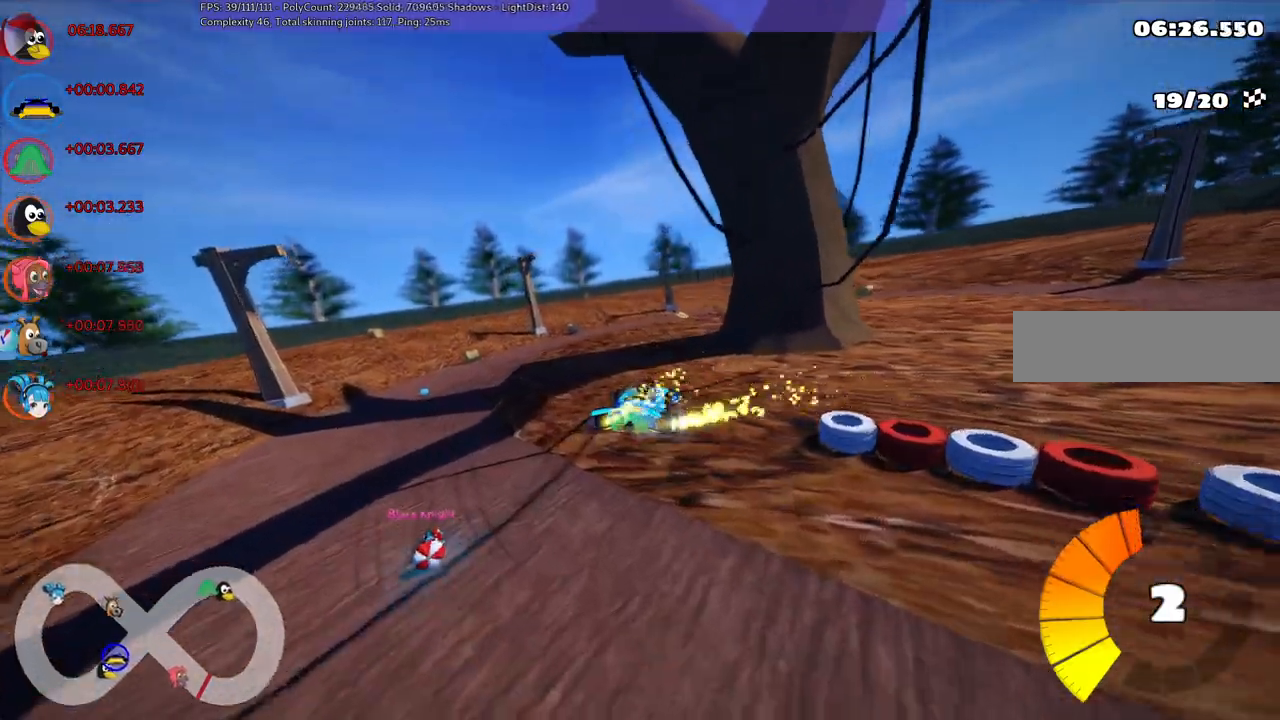
{"keys": ["left", "up"], "events": [[183, "right", "up"], [267, "m", "up"], [267, "n", "down"], [467, "left", "down"], [467, "n", "up"]]}
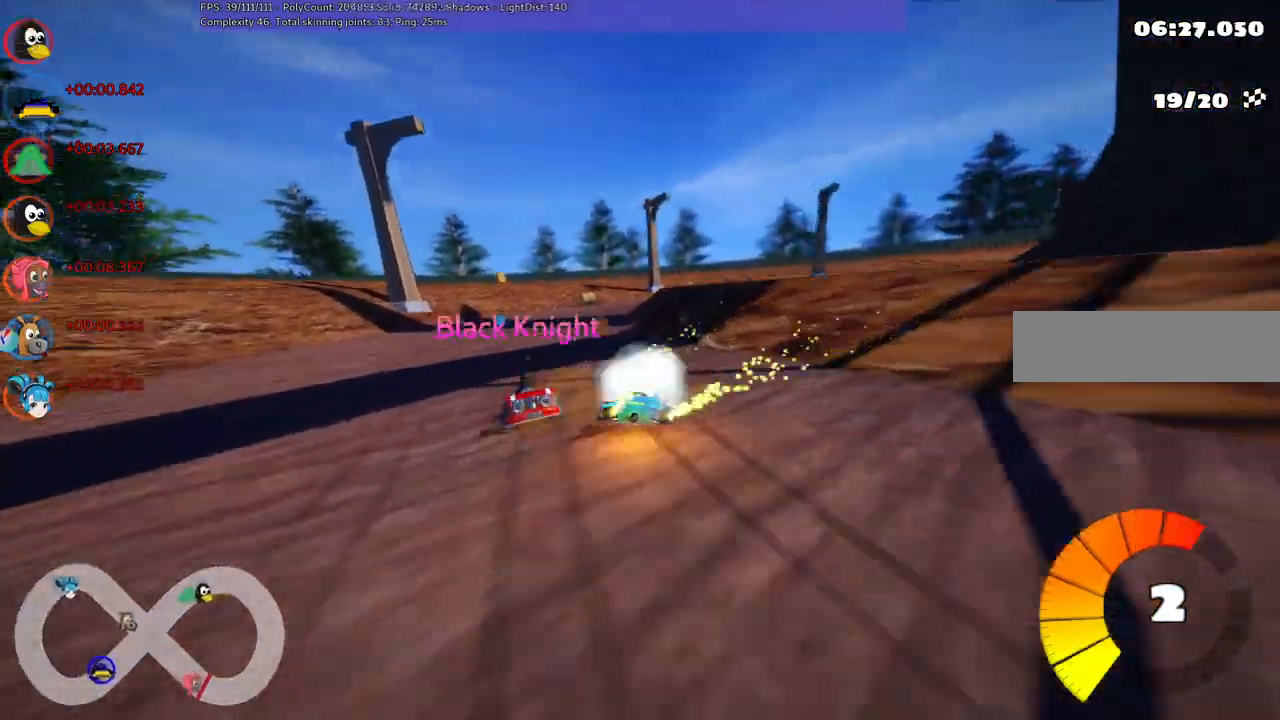
{"keys": ["m", "right", "up"], "events": [[200, "left", "up"], [300, "left", "down"], [350, "left", "up"], [350, "right", "down"], [383, "m", "down"]]}
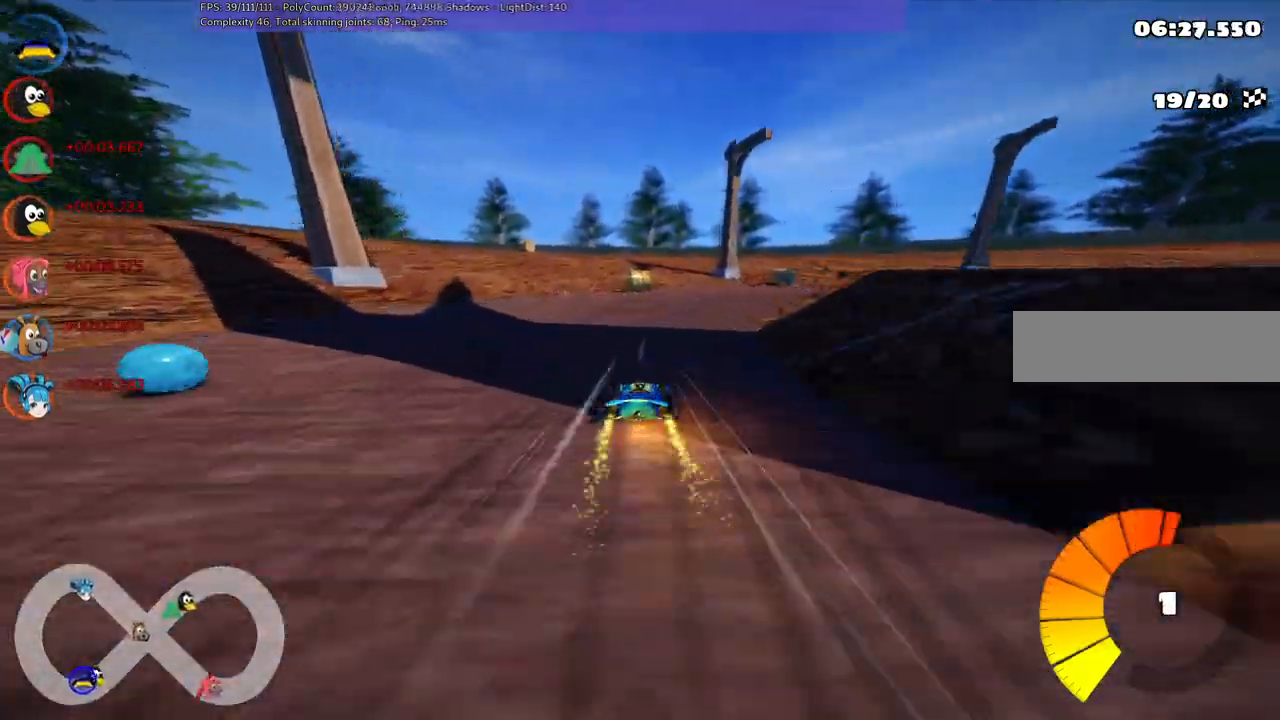
{"keys": ["m", "right", "up"], "events": []}
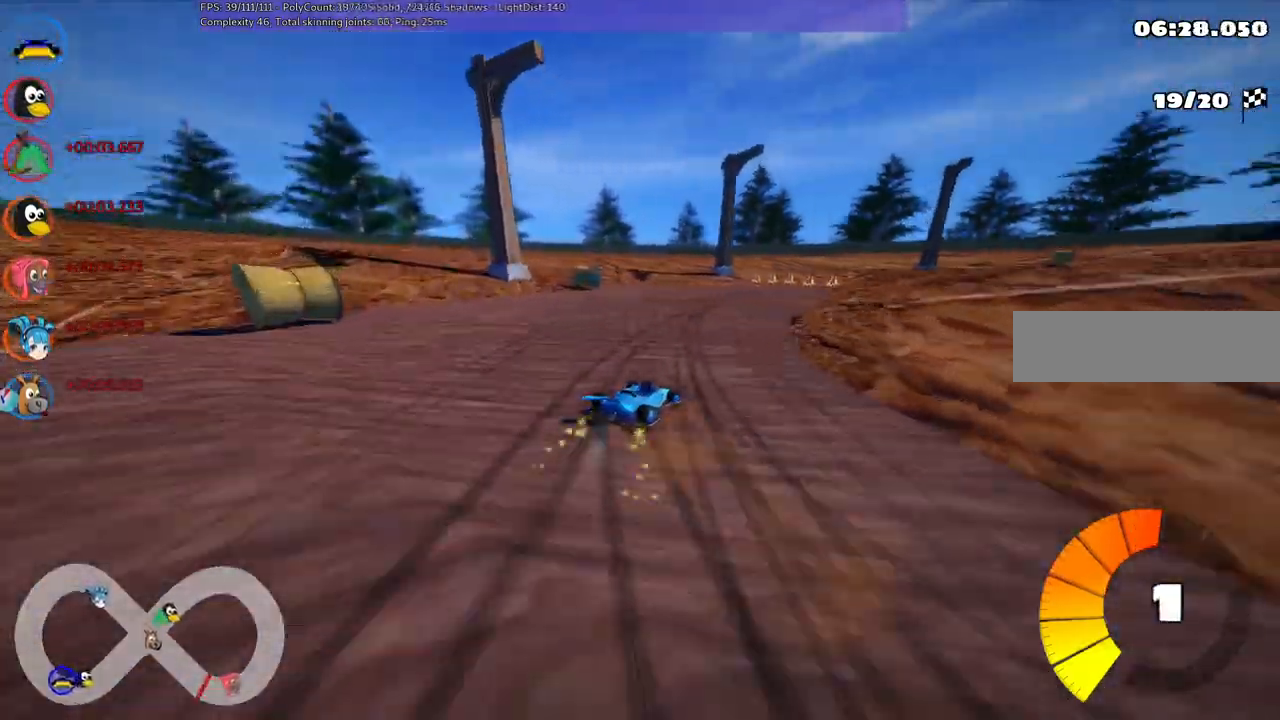
{"keys": ["m", "right", "up"], "events": []}
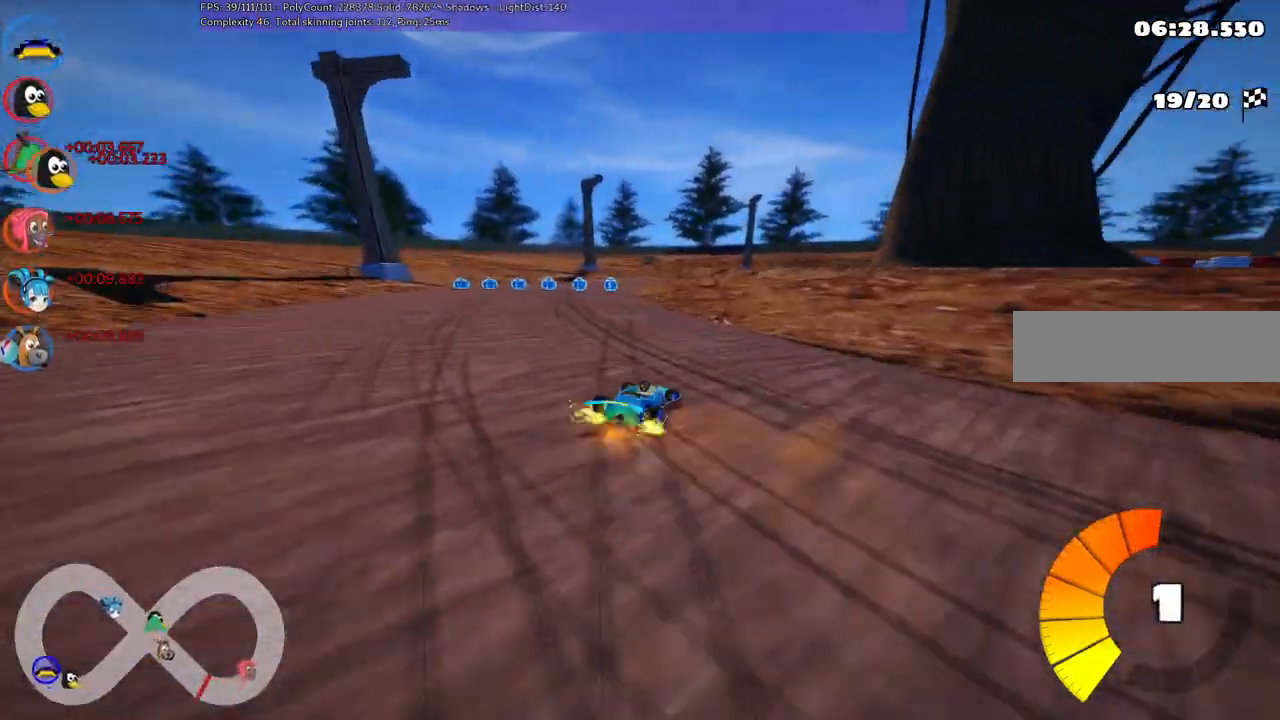
{"keys": ["left", "m", "up"], "events": [[67, "right", "up"], [117, "left", "down"], [267, "right", "down"], [400, "right", "up"]]}
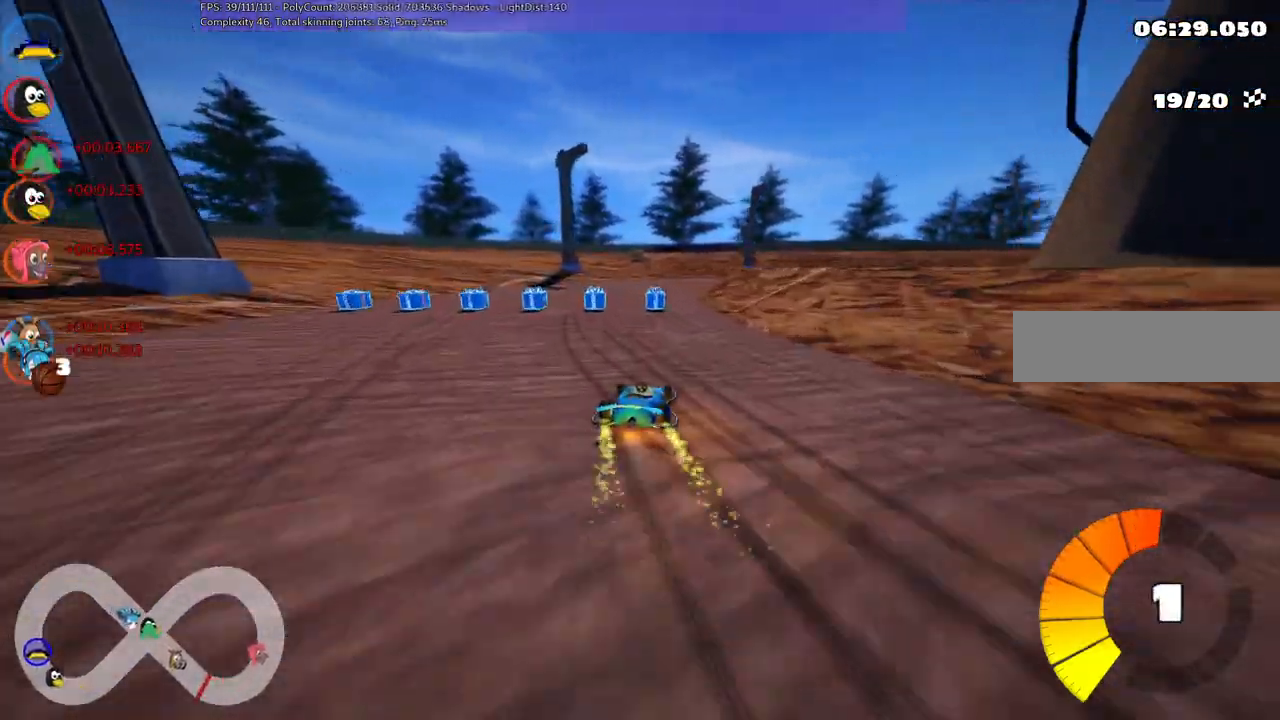
{"keys": ["left", "m", "right", "up"], "events": [[150, "right", "down"]]}
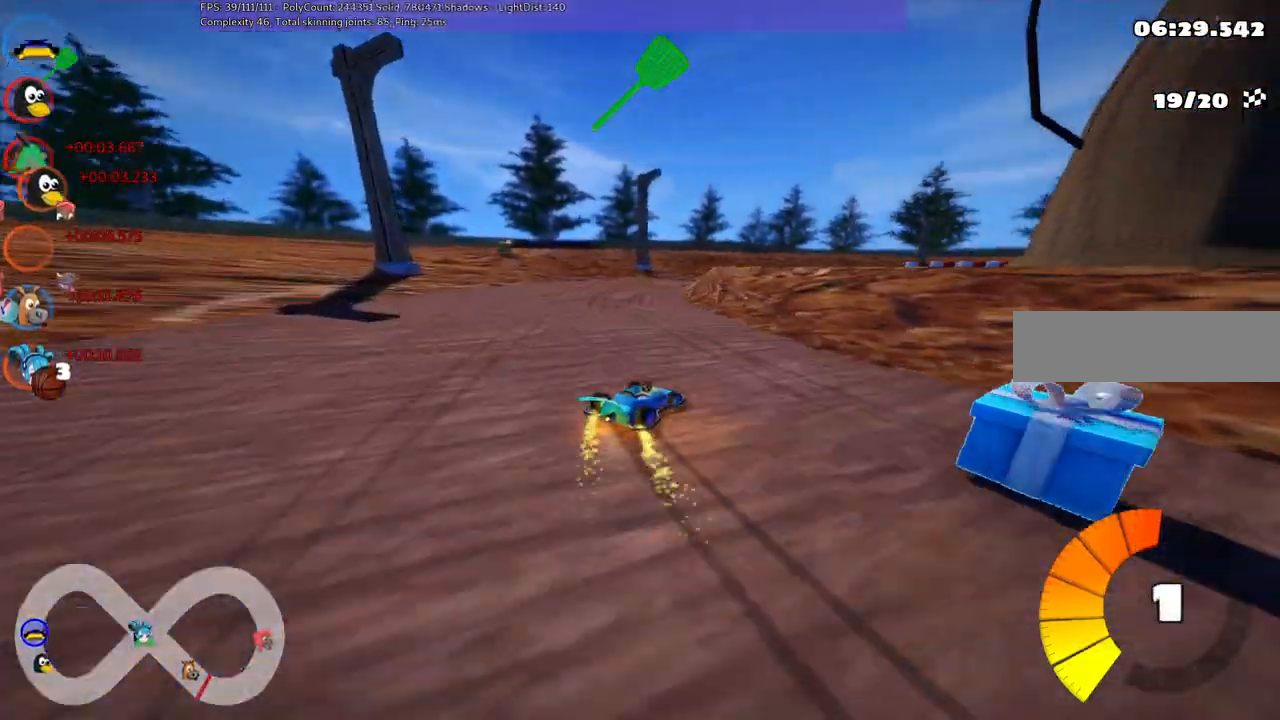
{"keys": ["left", "m", "right", "up"], "events": [[117, "right", "up"], [450, "right", "down"]]}
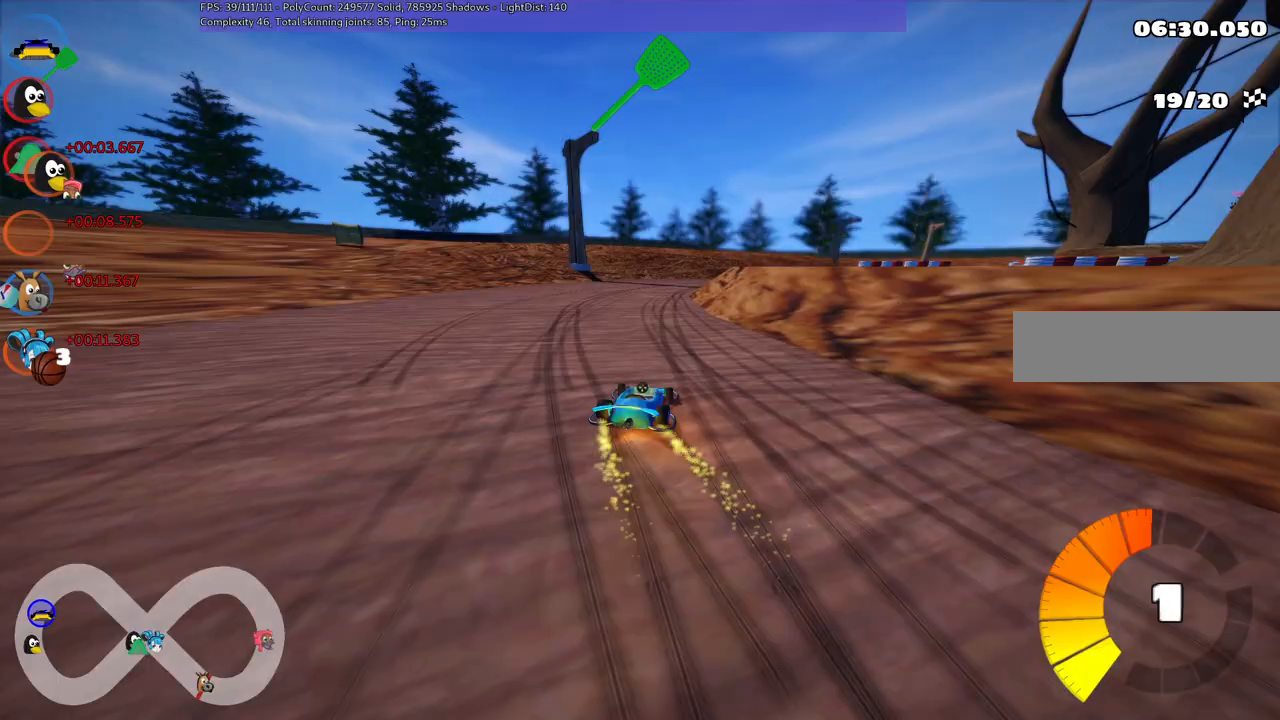
{"keys": ["left", "m", "right", "up"], "events": [[283, "right", "up"], [433, "right", "down"]]}
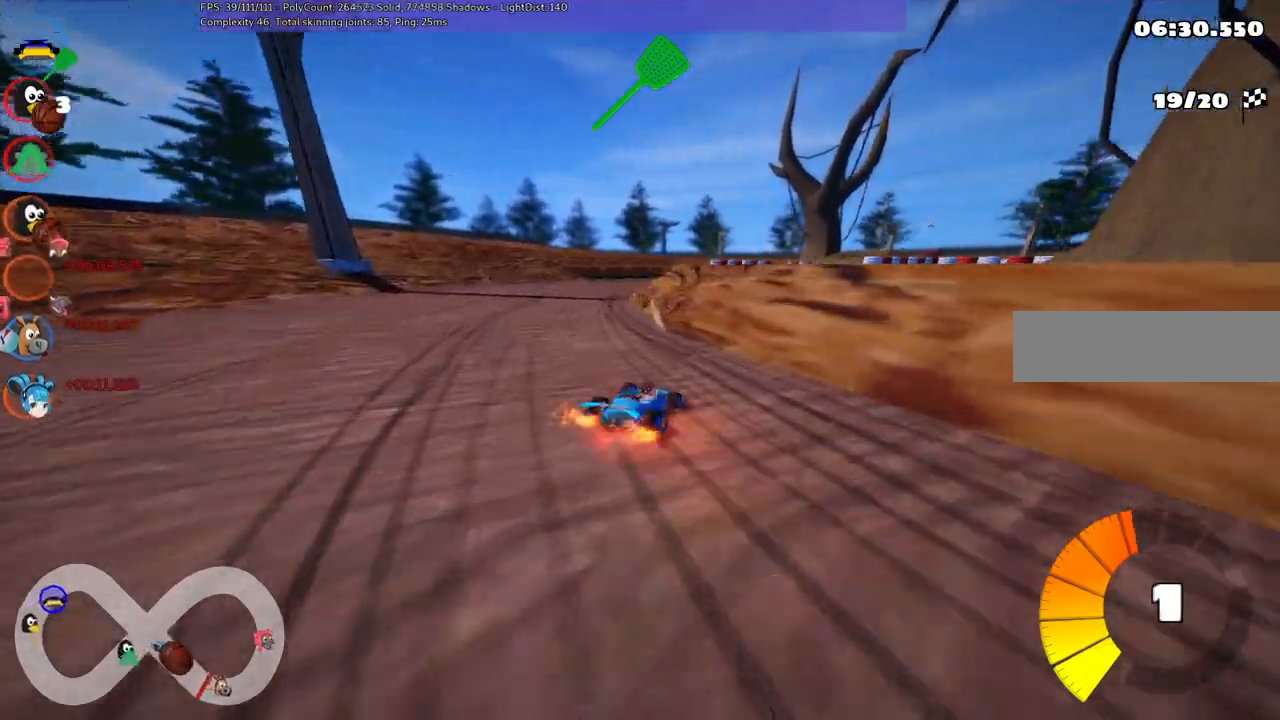
{"keys": ["right", "up"], "events": [[117, "right", "up"], [350, "m", "up"], [400, "left", "up"], [500, "right", "down"]]}
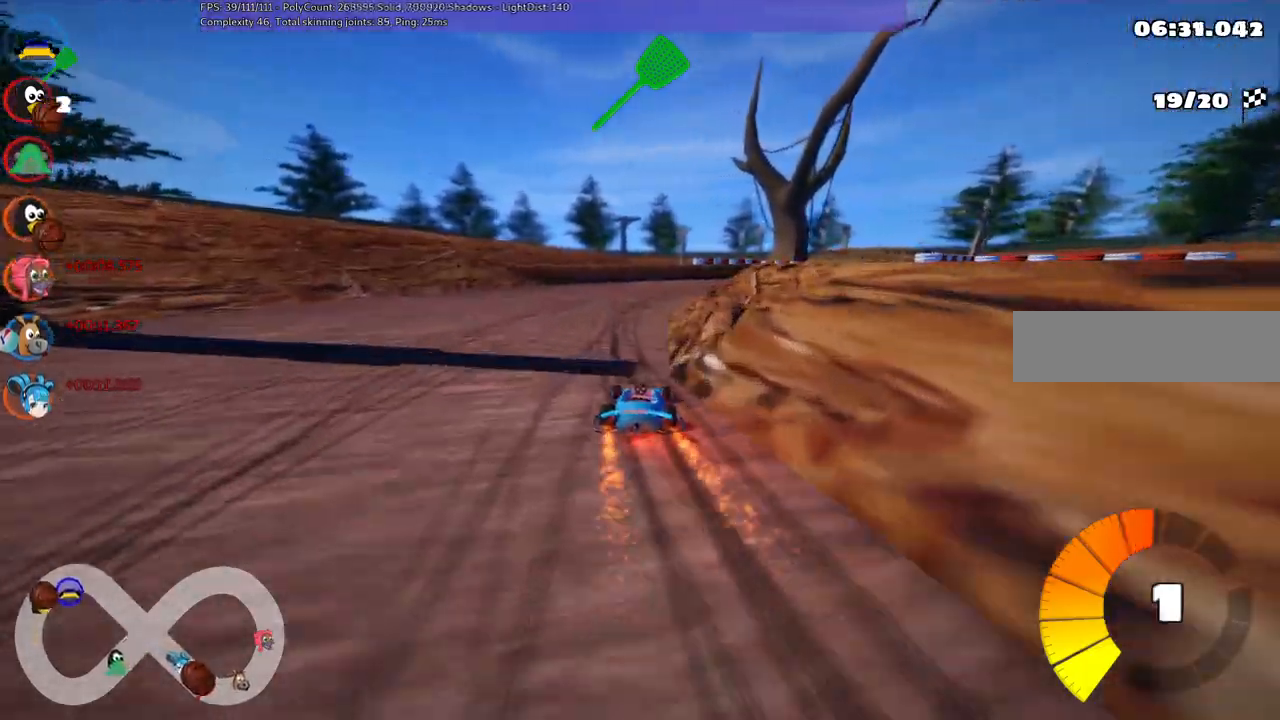
{"keys": ["left", "m", "right", "up"], "events": [[183, "right", "up"], [283, "right", "down"], [333, "m", "down"], [450, "left", "down"]]}
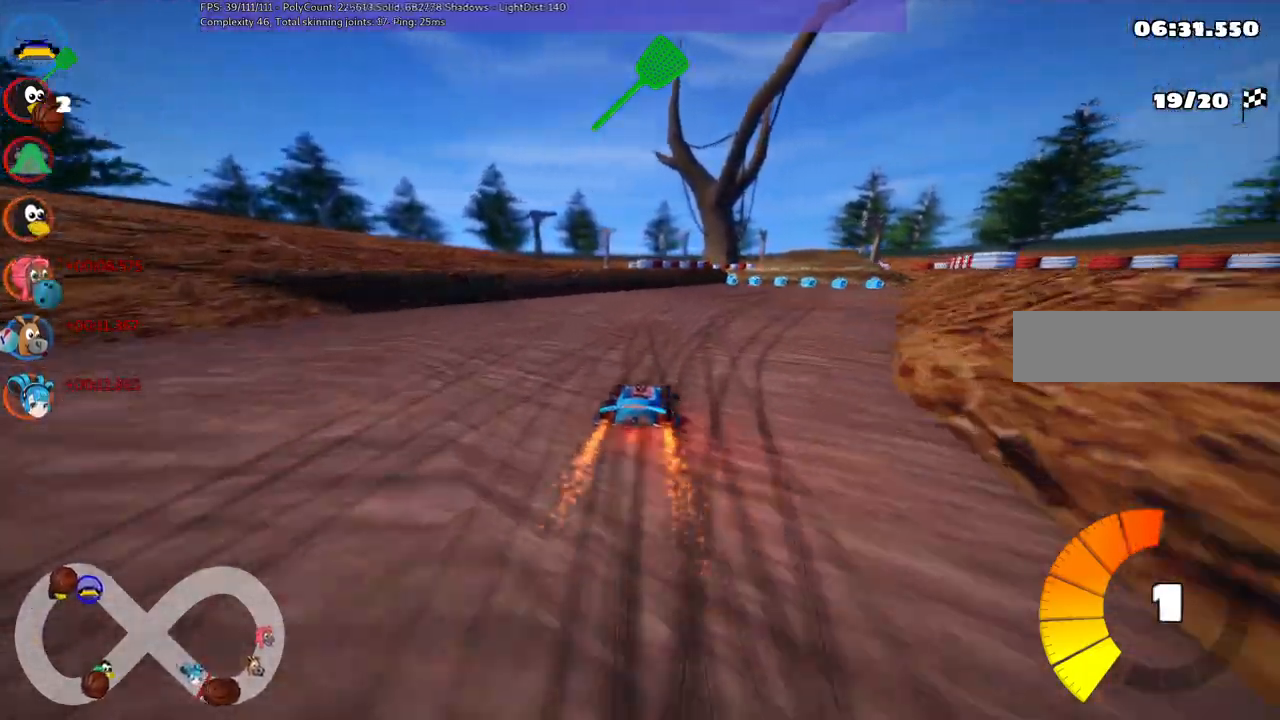
{"keys": ["left", "m", "up"], "events": [[17, "right", "up"], [250, "right", "down"], [350, "right", "up"]]}
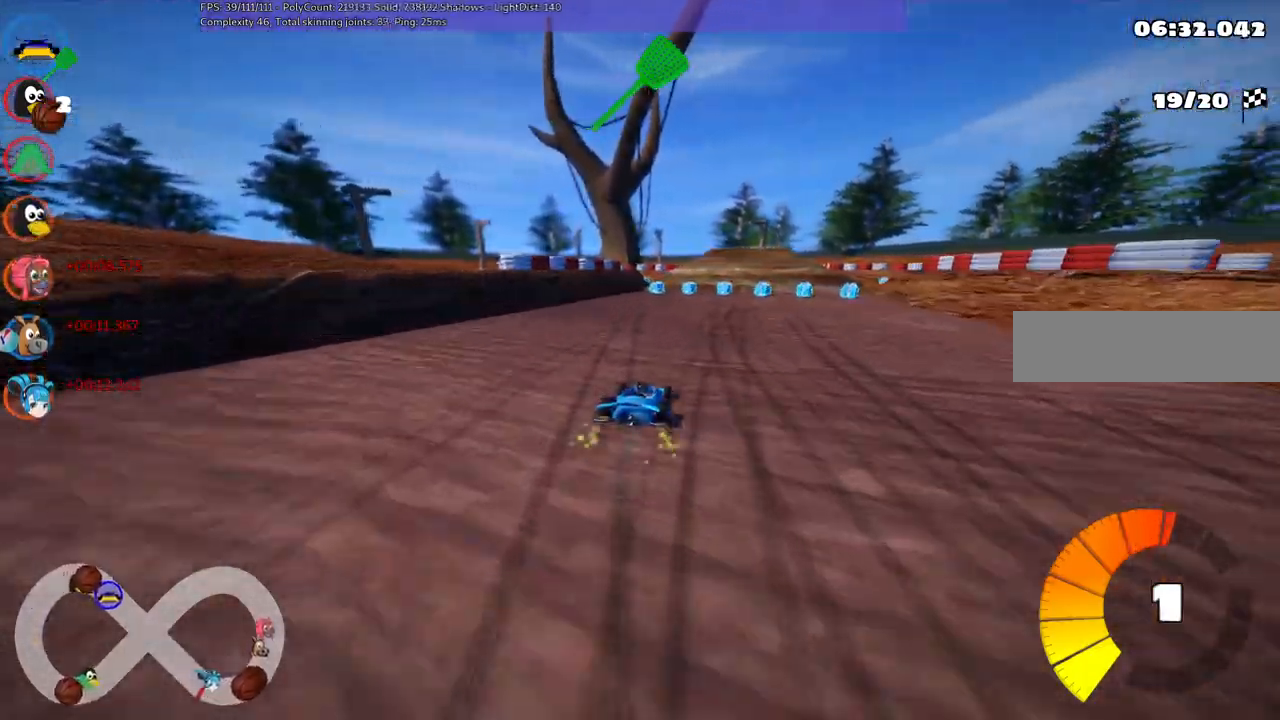
{"keys": ["left", "m", "up"], "events": [[67, "right", "down"], [233, "right", "up"], [317, "right", "down"], [467, "right", "up"]]}
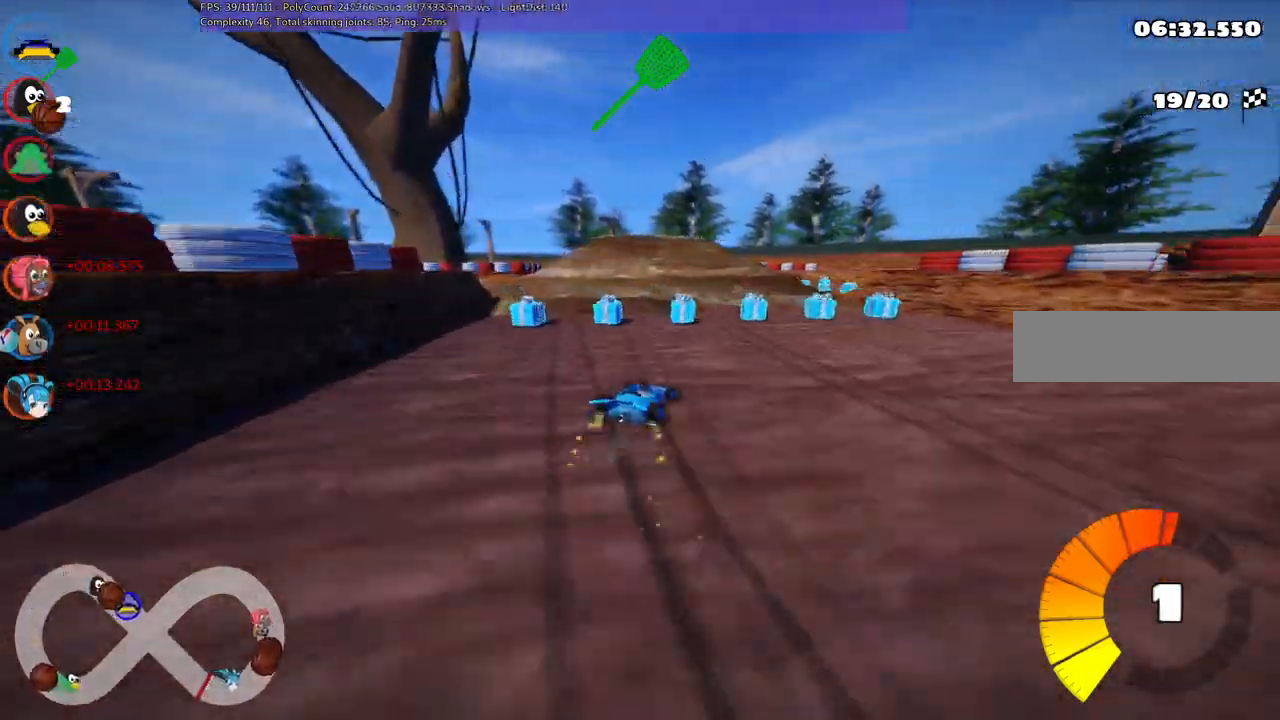
{"keys": ["up"], "events": [[200, "m", "up"], [300, "left", "up"]]}
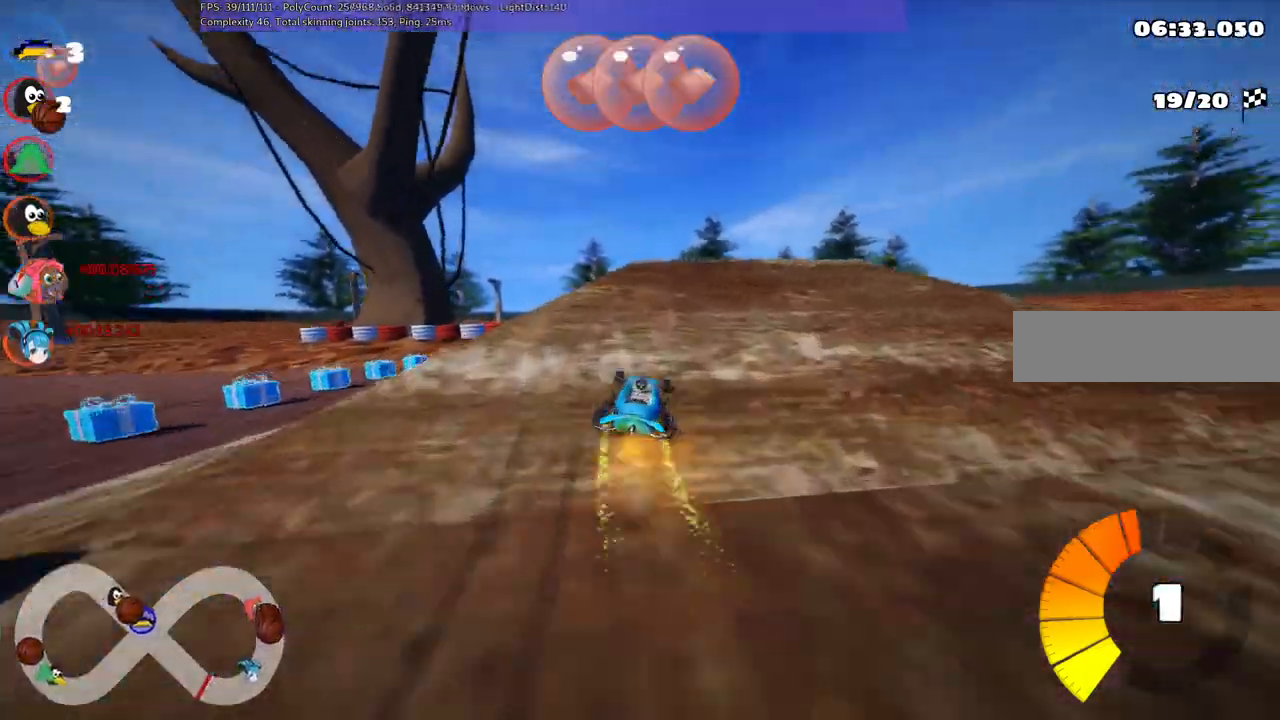
{"keys": ["left", "m", "up"], "events": [[83, "left", "down"], [183, "m", "down"]]}
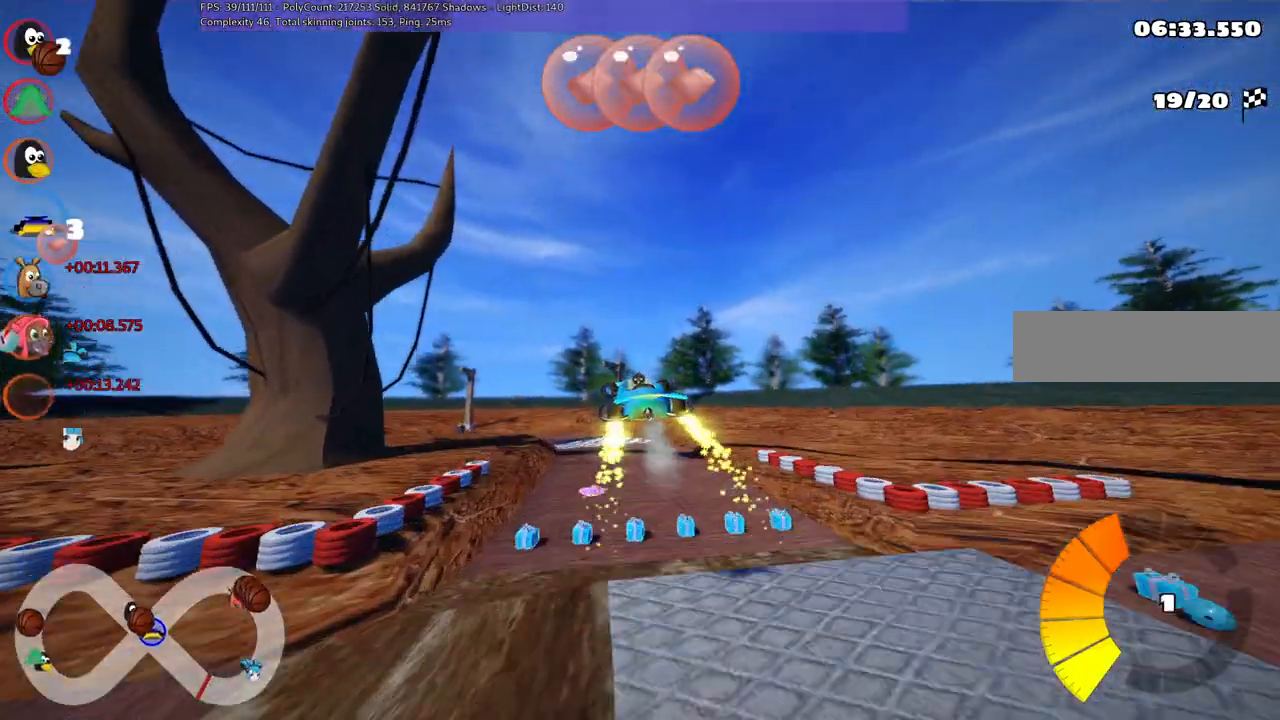
{"keys": ["left", "m", "up"]}
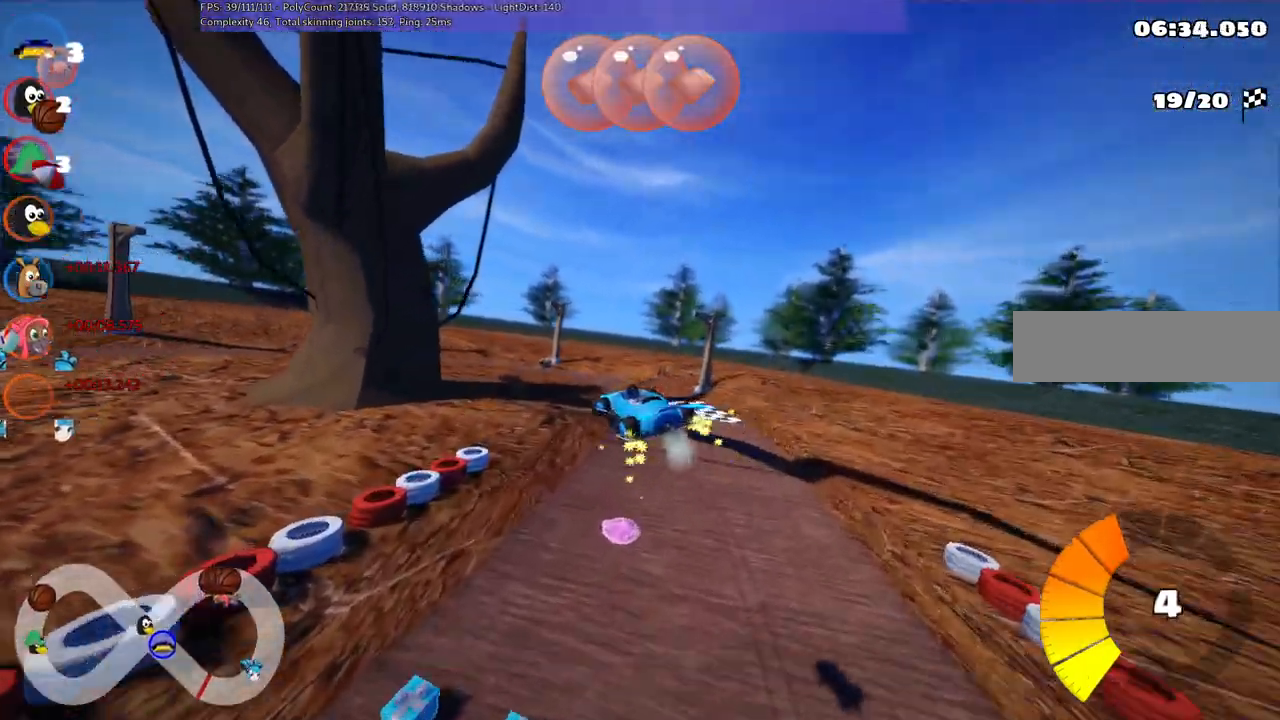
{"keys": ["left", "m", "up"], "events": []}
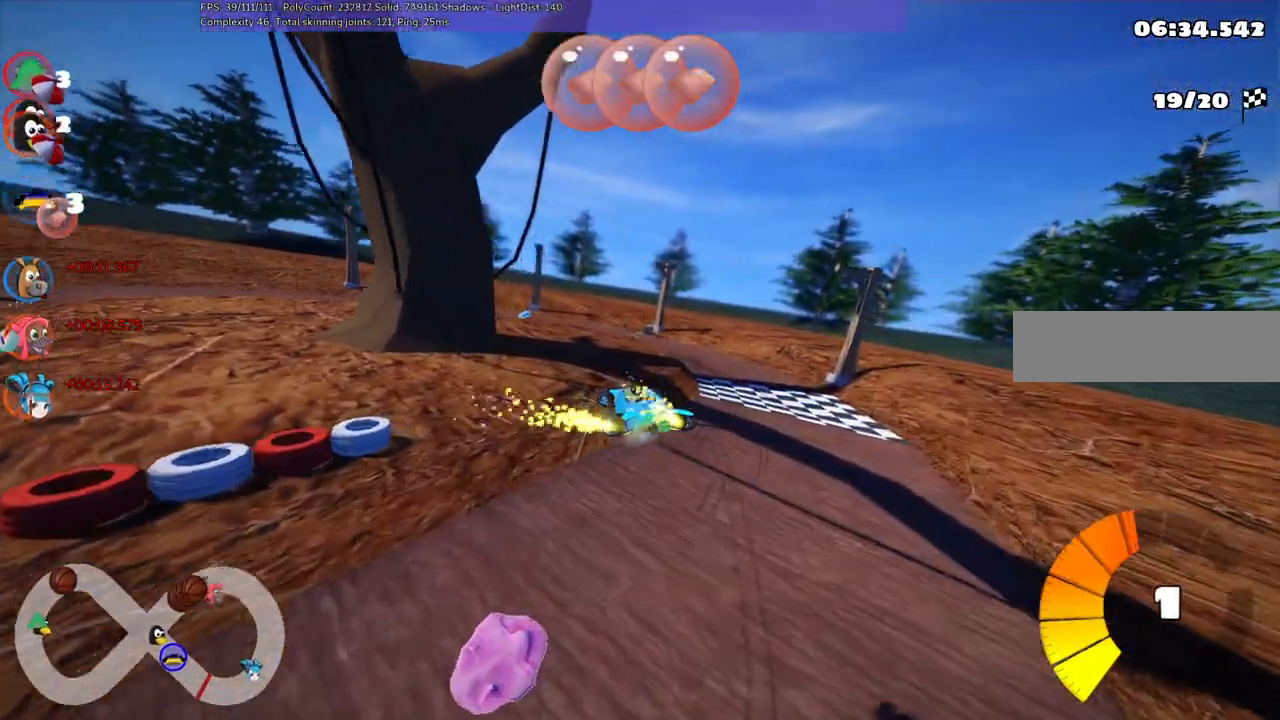
{"keys": ["up"], "events": [[283, "left", "up"], [333, "m", "up"]]}
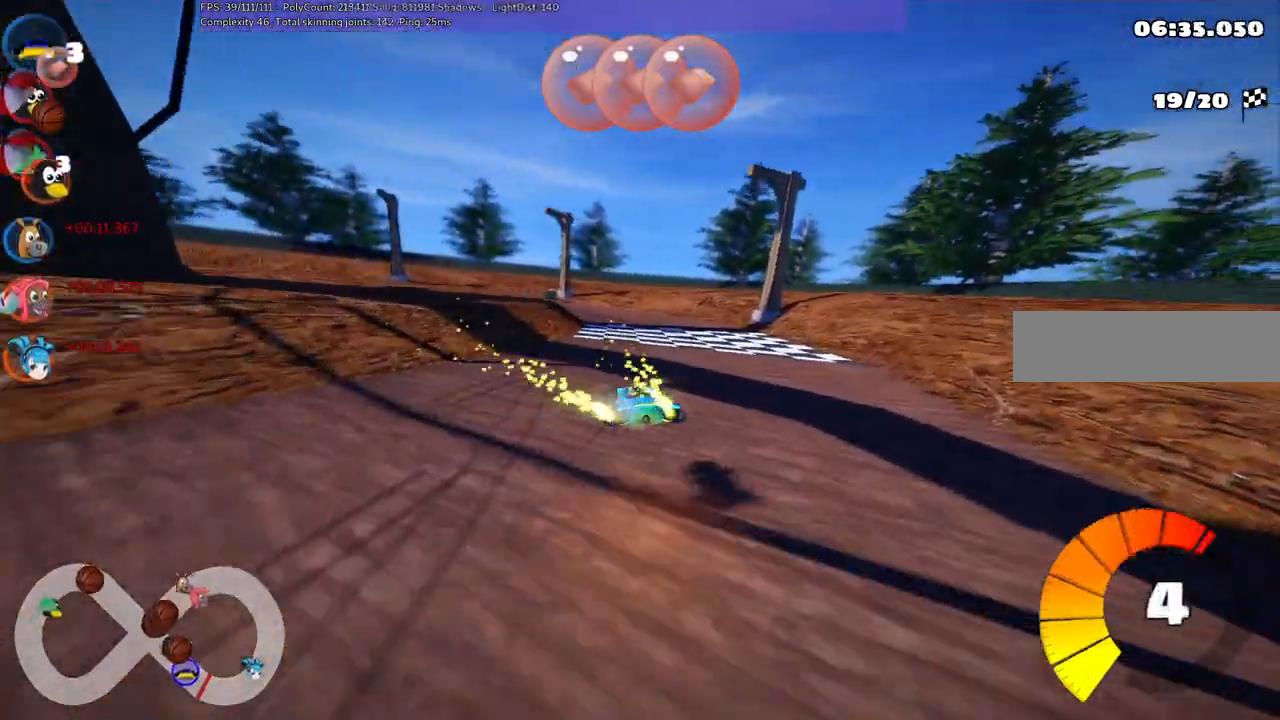
{"keys": ["left", "m", "right", "up"], "events": [[267, "right", "down"], [350, "right", "up"], [400, "left", "down"], [400, "m", "down"], [500, "right", "down"]]}
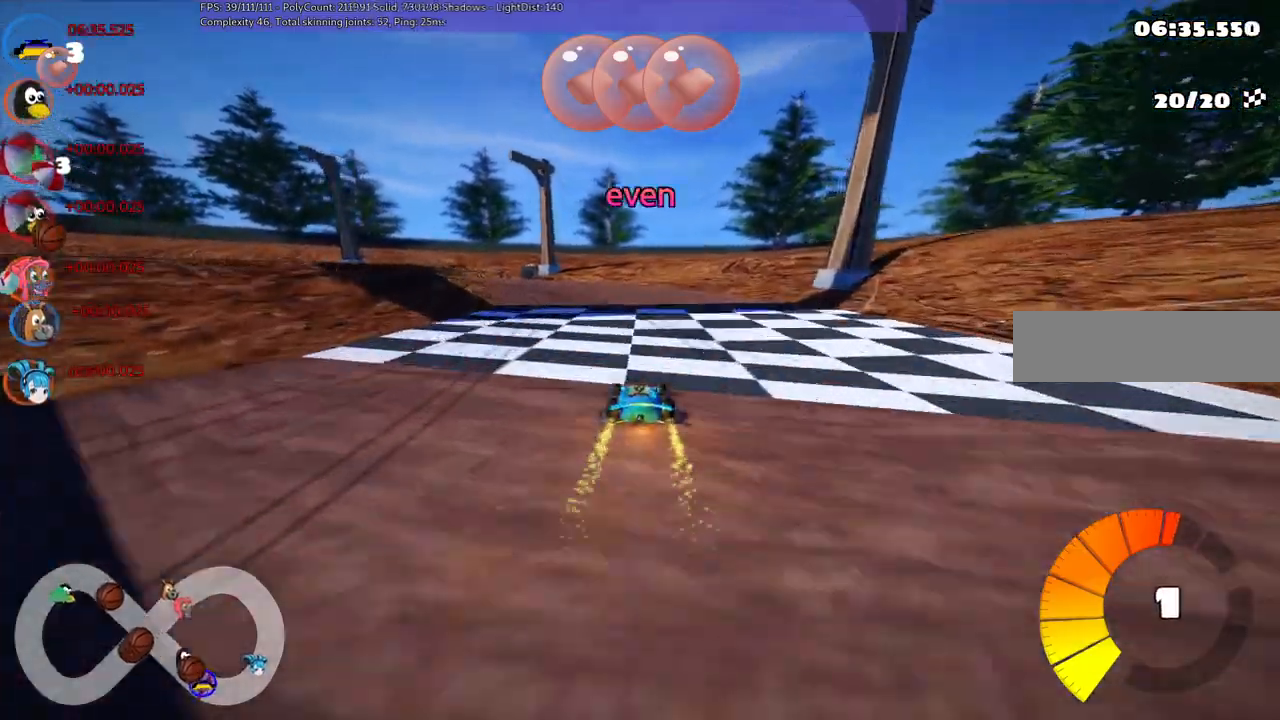
{"keys": ["left", "m", "right", "up"], "events": [[50, "left", "up"], [233, "left", "down"]]}
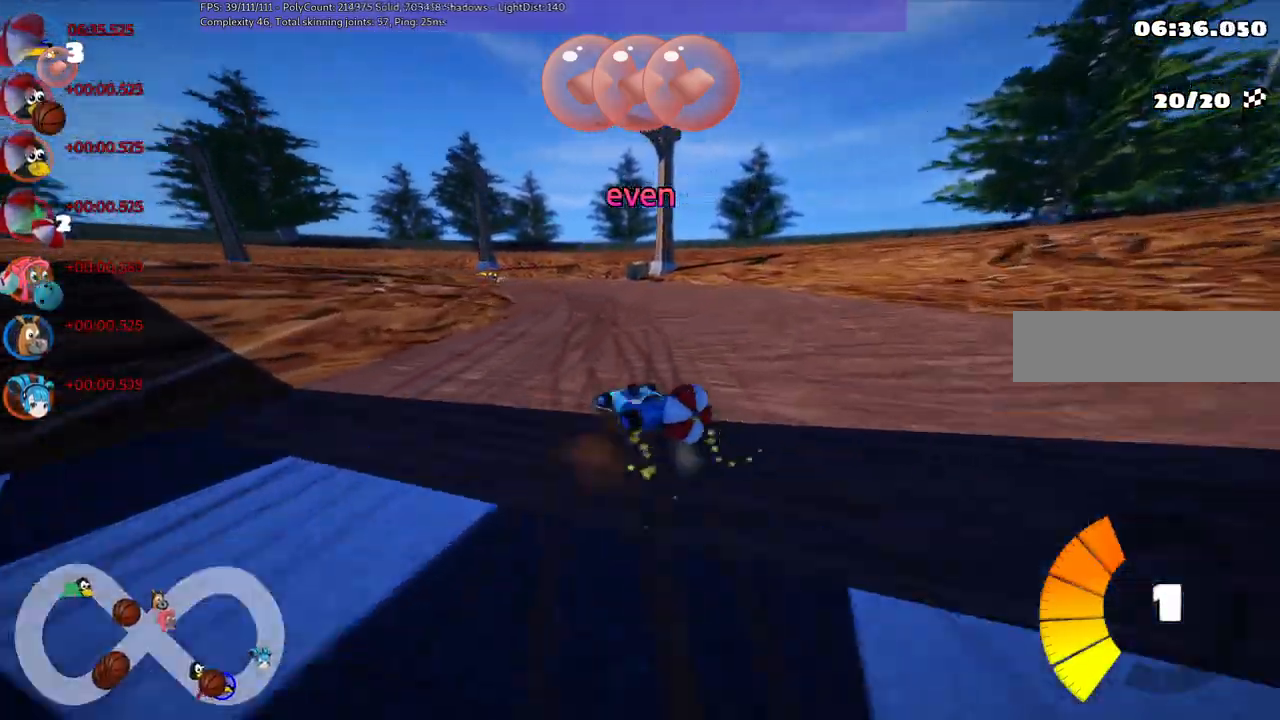
{"keys": ["m", "right", "up"], "events": [[150, "left", "up"], [150, "space", "down"], [300, "space", "up"]]}
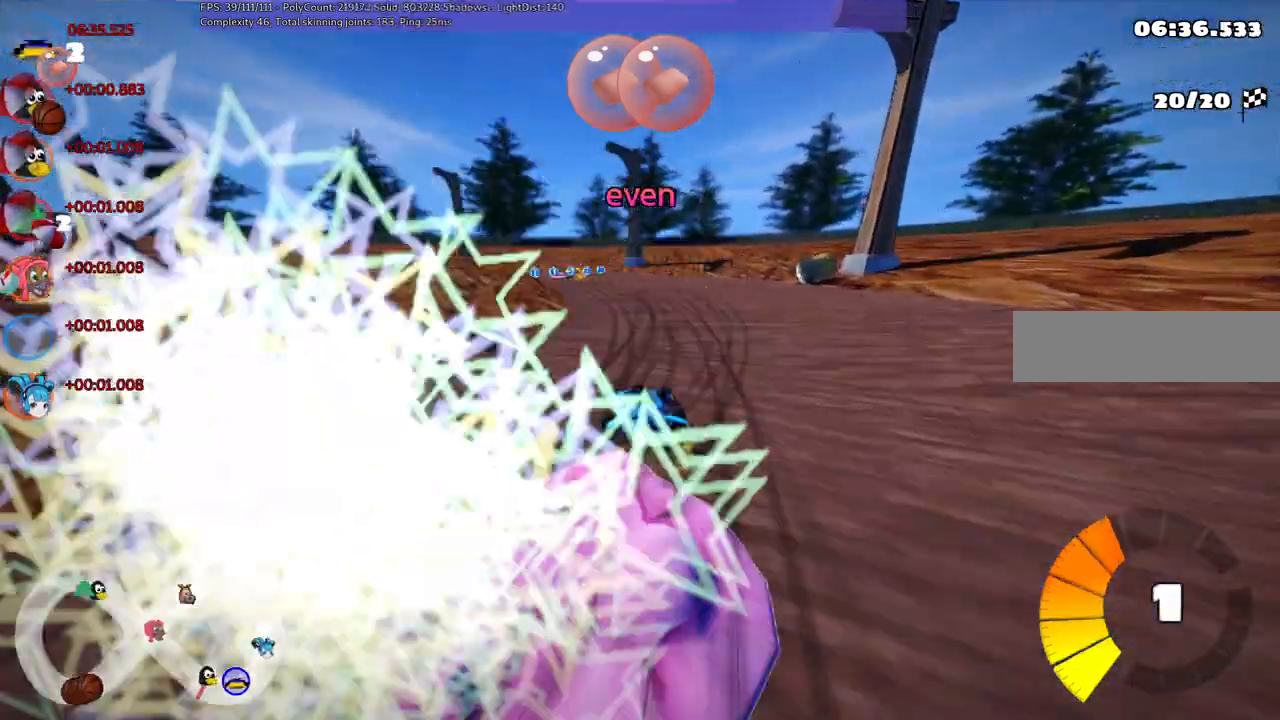
{"keys": ["left", "m", "right", "up"], "events": [[183, "left", "down"]]}
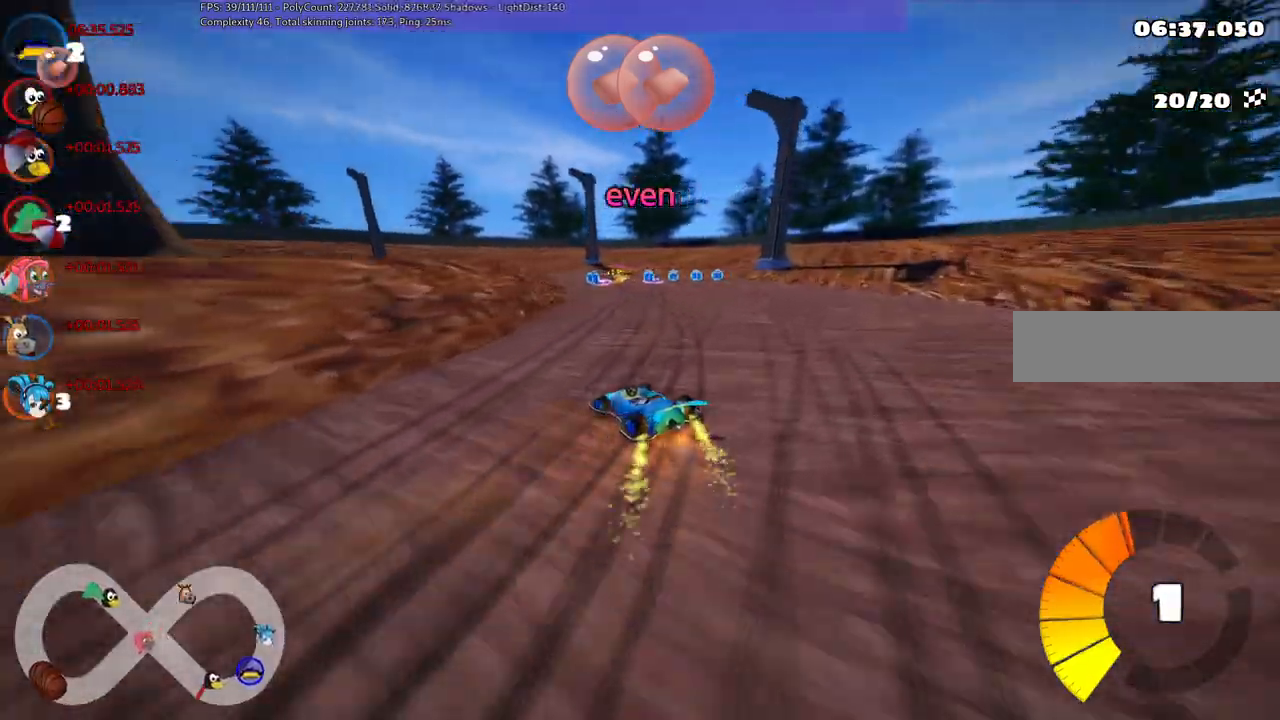
{"keys": ["left", "m", "right", "up"], "events": [[350, "left", "up"], [483, "left", "down"]]}
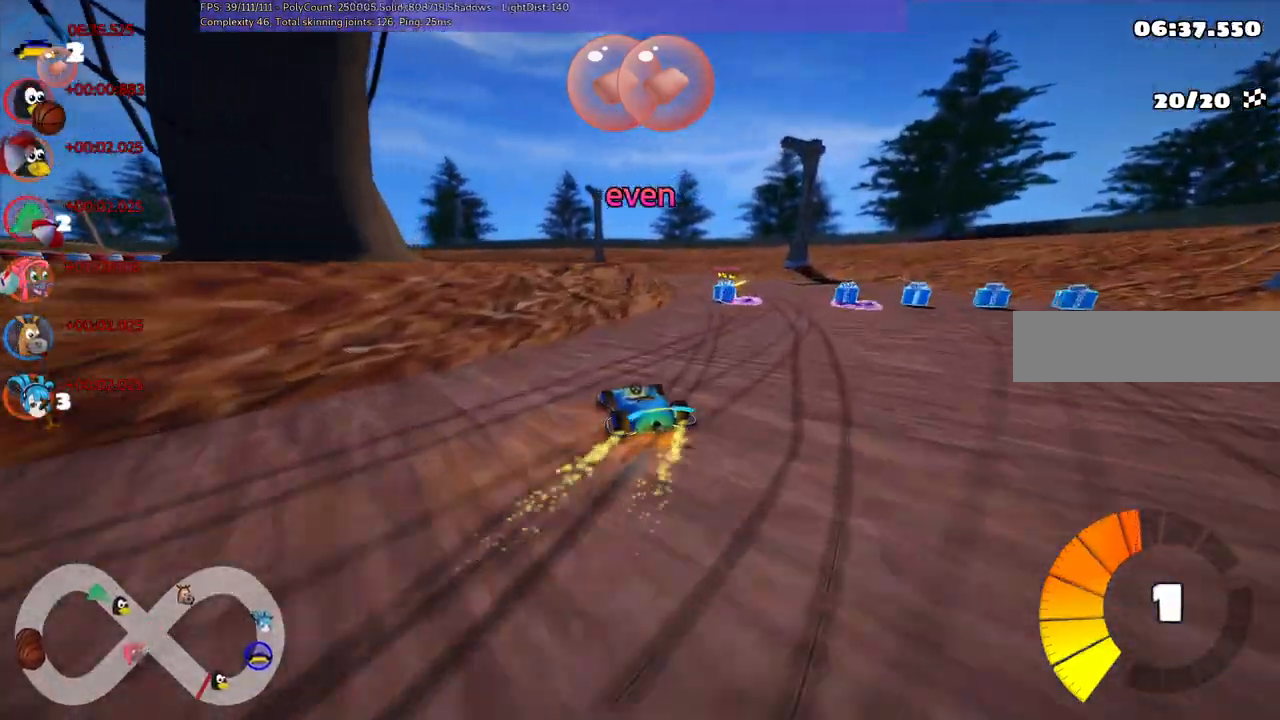
{"keys": ["m", "right", "up"], "events": [[133, "left", "up"]]}
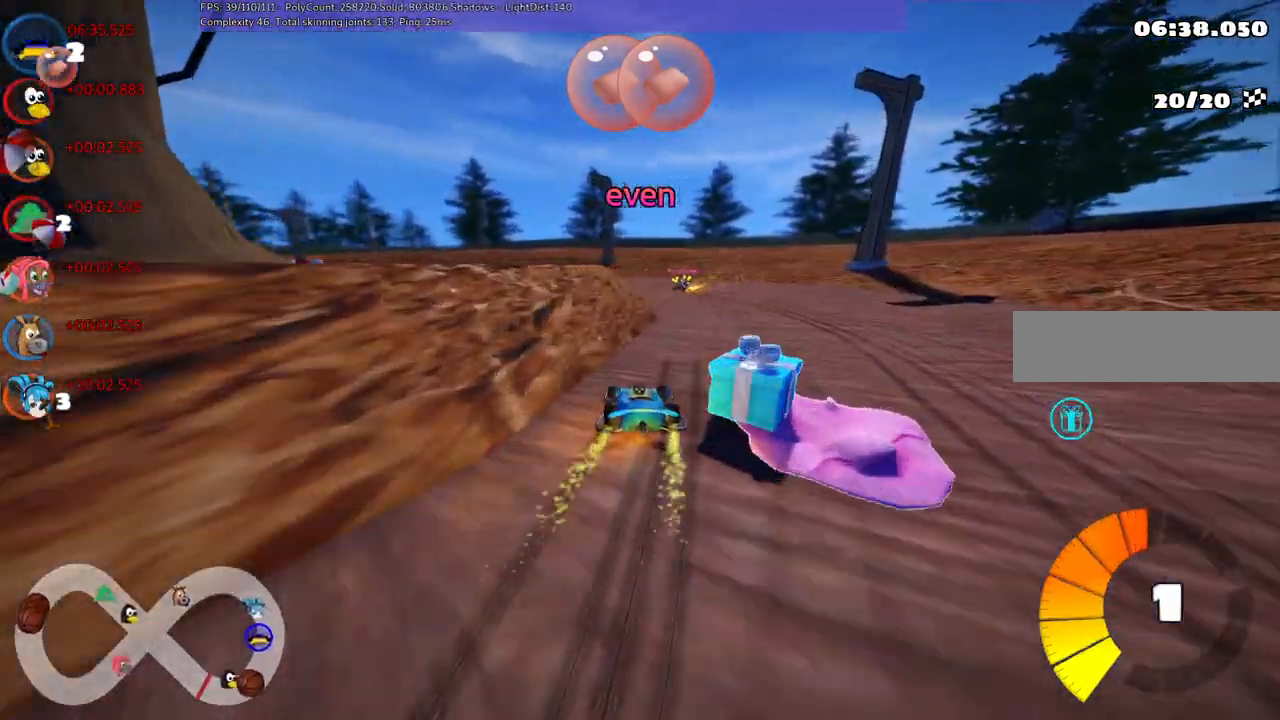
{"keys": ["m", "right", "up"], "events": []}
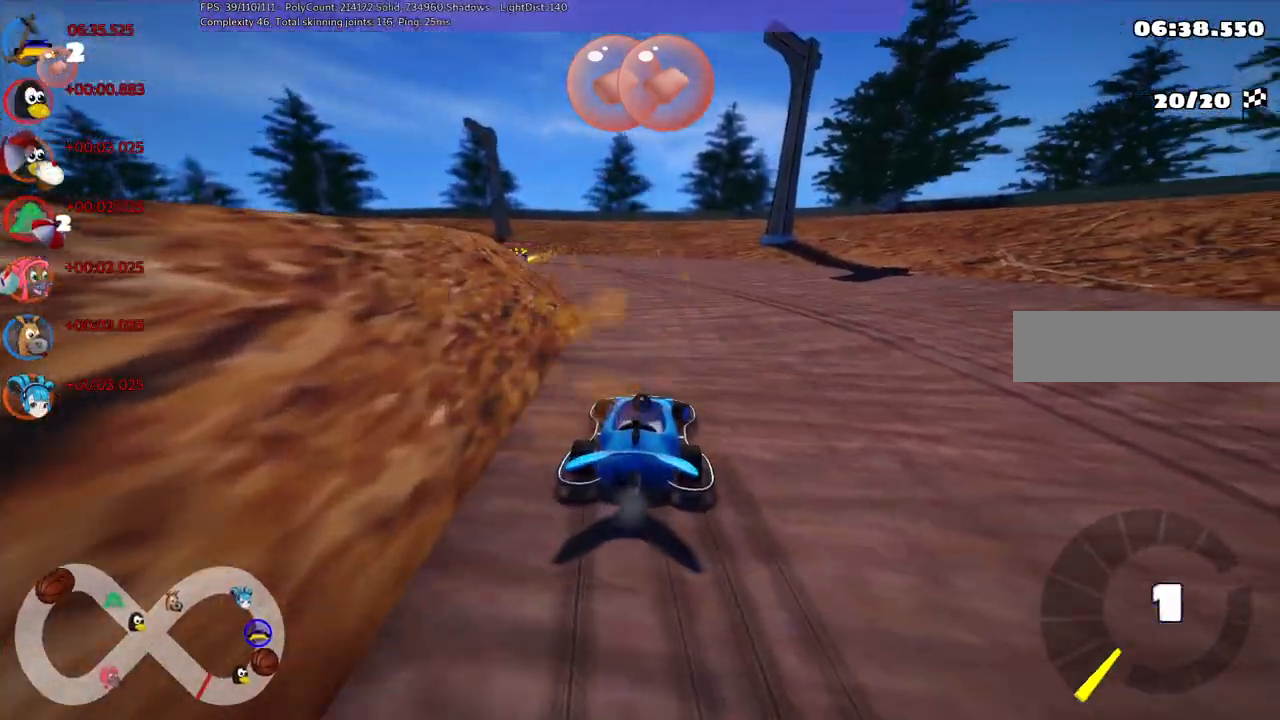
{"keys": ["up"], "events": [[33, "right", "up"], [33, "space", "down"], [167, "space", "up"], [267, "m", "up"]]}
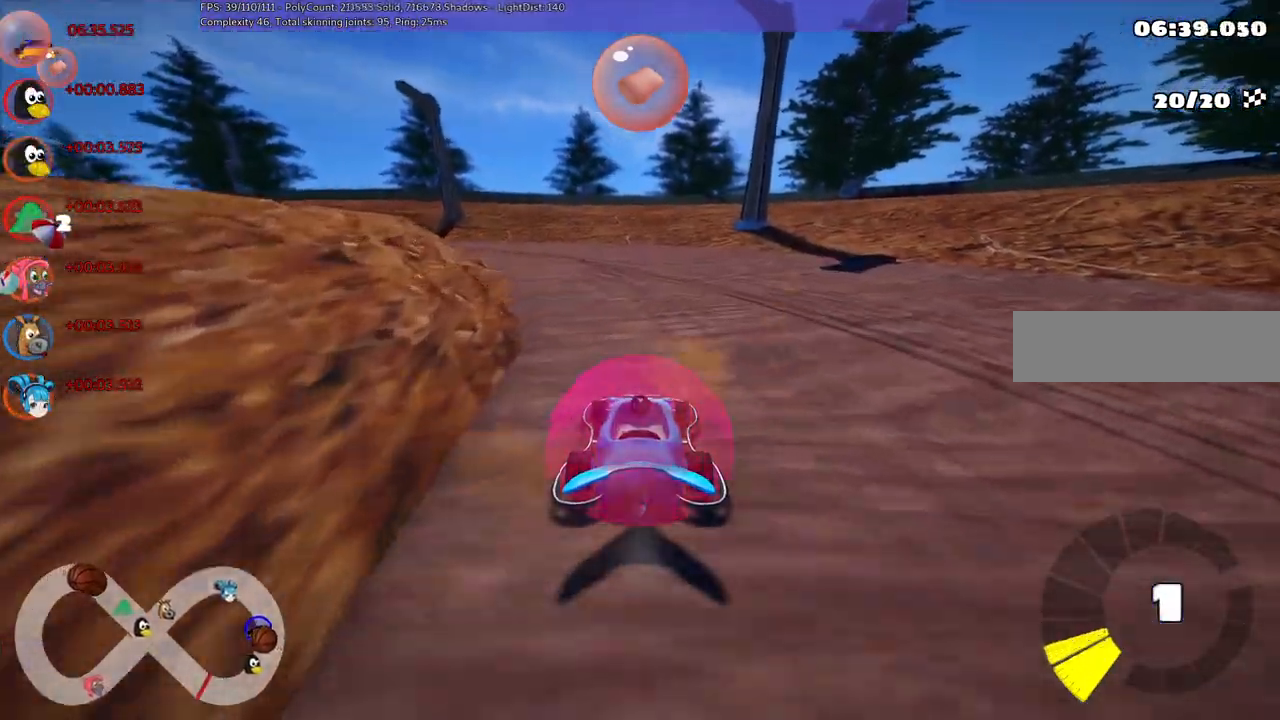
{"keys": ["left", "m", "right", "up"], "events": [[150, "left", "down"], [150, "m", "down"], [483, "right", "down"]]}